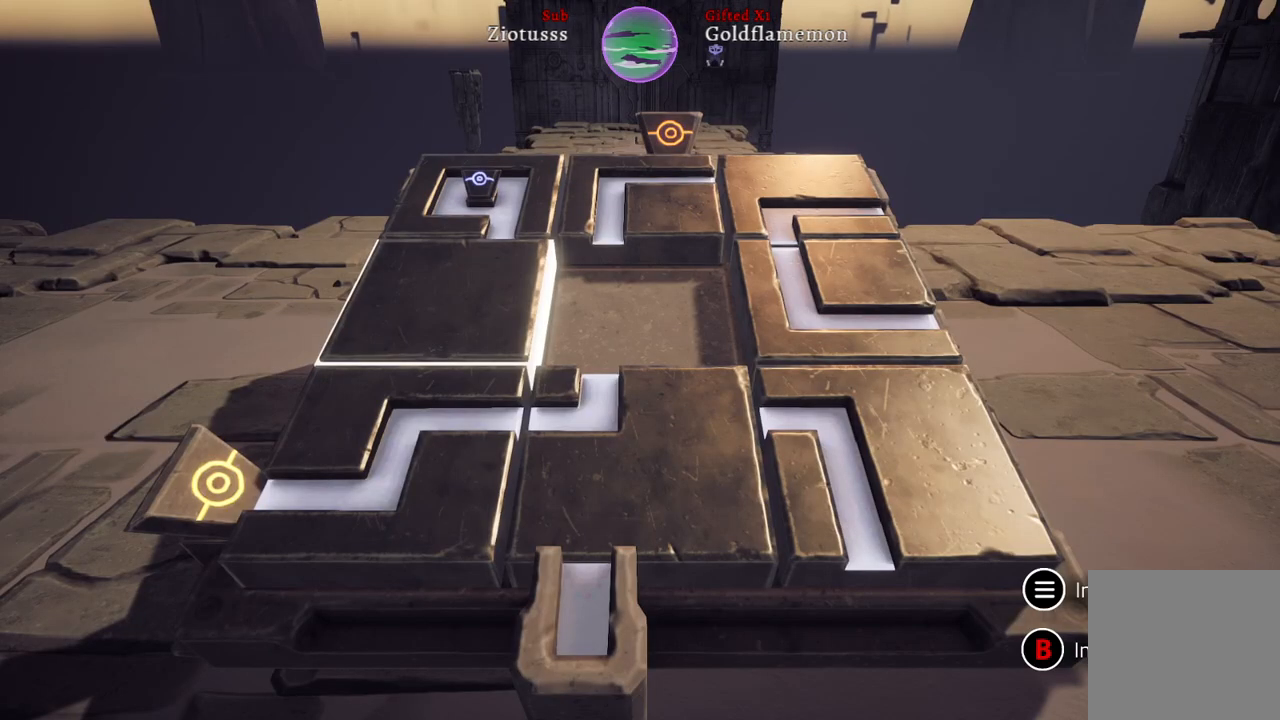
Gameplay with a controller (Xbox layout); each line is a JSON object with the inputs held at the frame after it. "events" lists button and stick changes between this image and that frame as [ms after this image, input, new state], when the widget could be followed in between.
{"buttons": [], "left_stick": "center", "right_stick": "center", "events": [[167, "left_stick", "left"], [350, "left_stick", "center"]]}
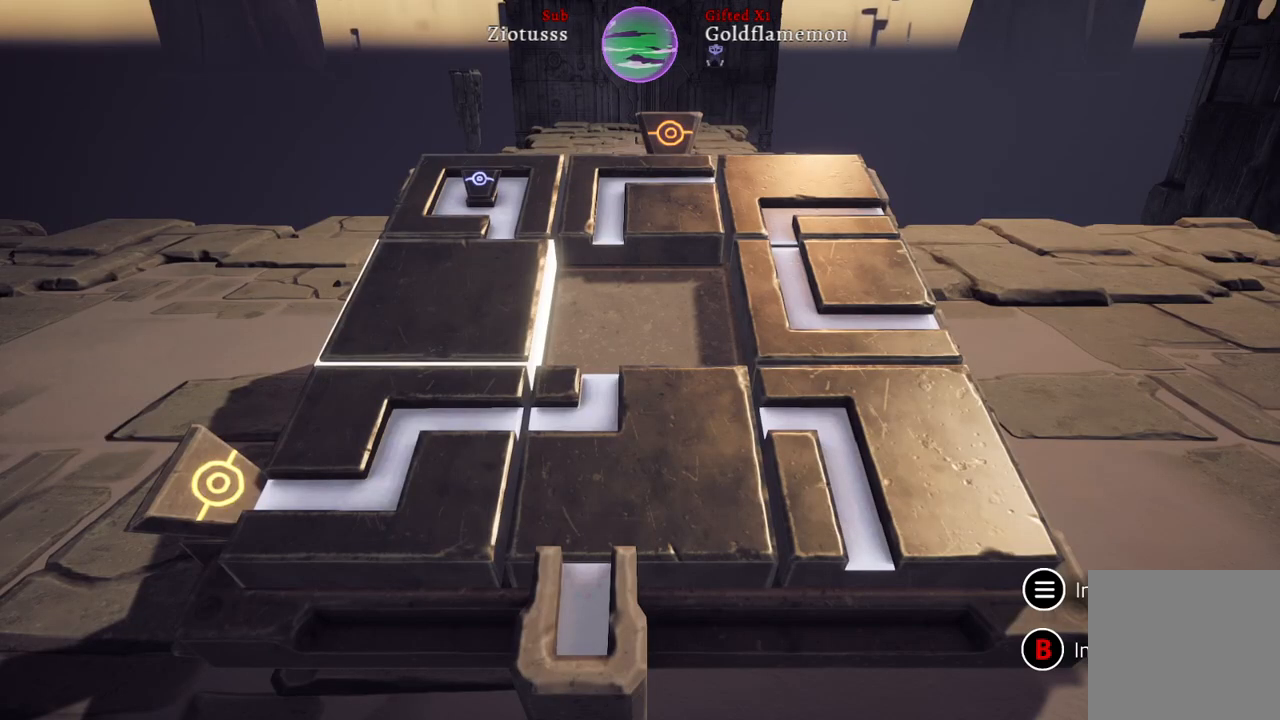
{"buttons": [], "left_stick": "center", "right_stick": "center", "events": [[133, "left_stick", "up"], [300, "left_stick", "center"]]}
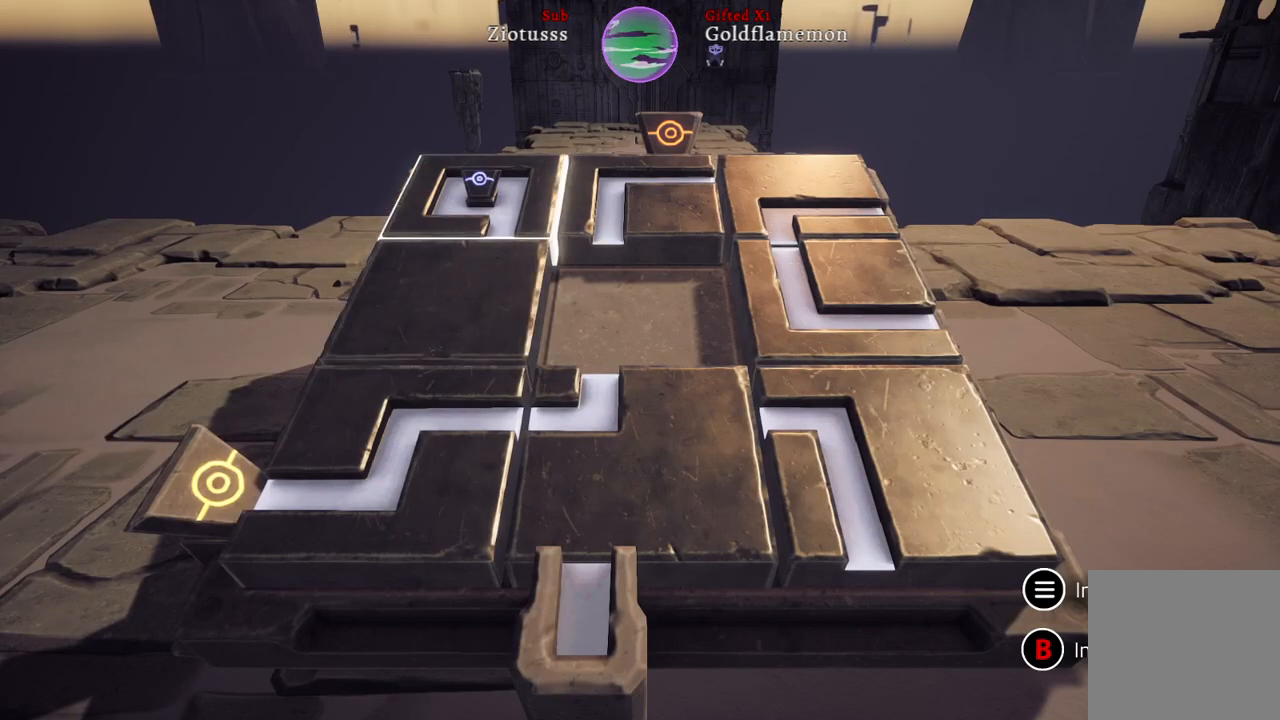
{"buttons": [], "left_stick": "center", "right_stick": "center", "events": []}
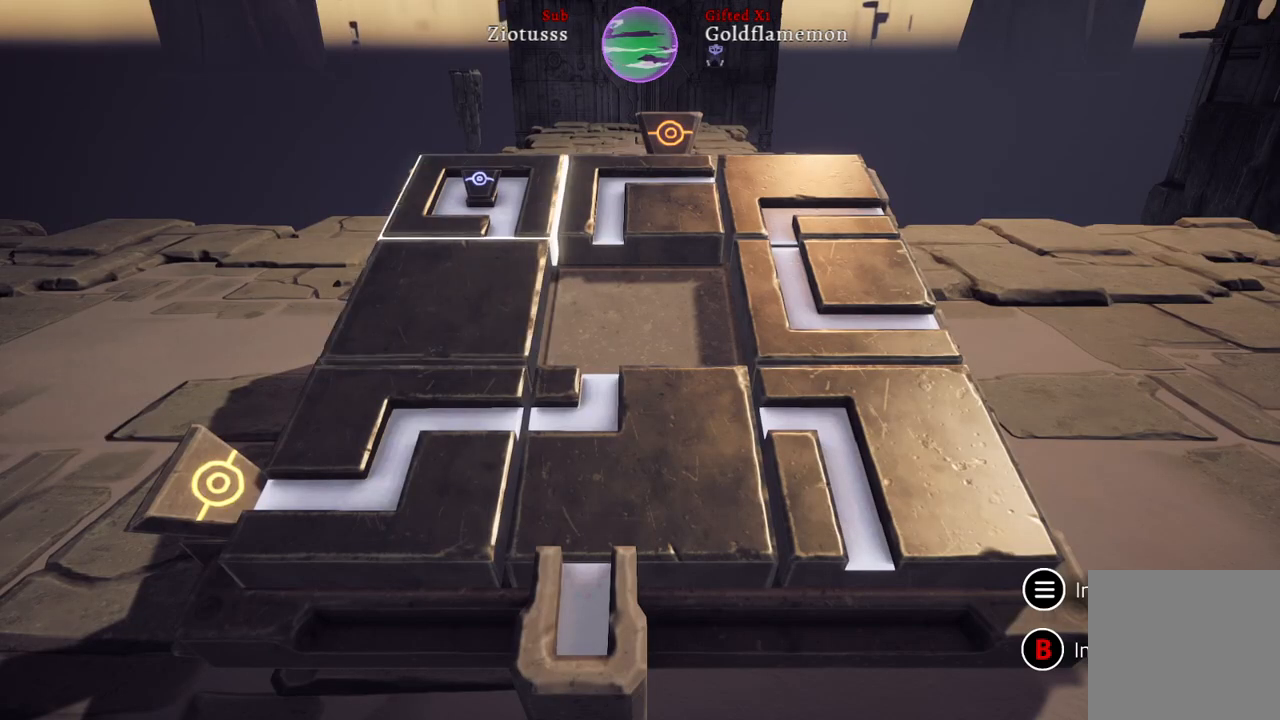
{"buttons": [], "left_stick": "center", "right_stick": "center", "events": []}
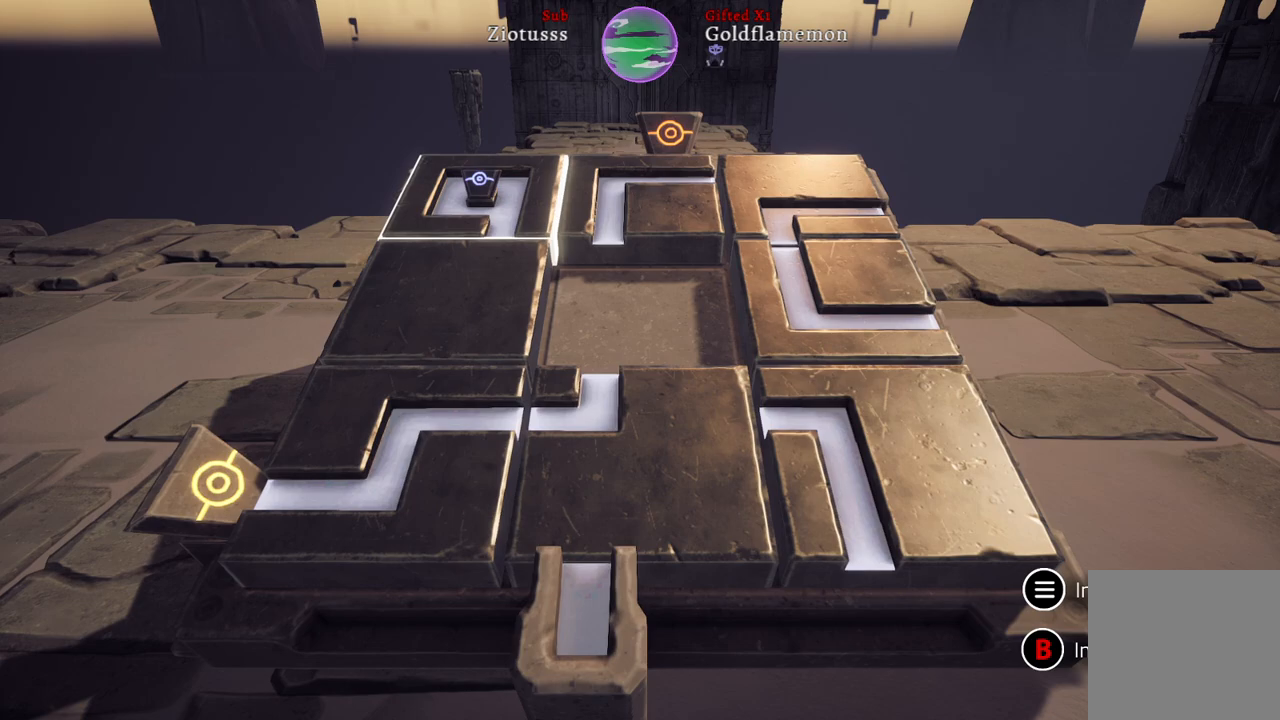
{"buttons": [], "left_stick": "center", "right_stick": "center", "events": []}
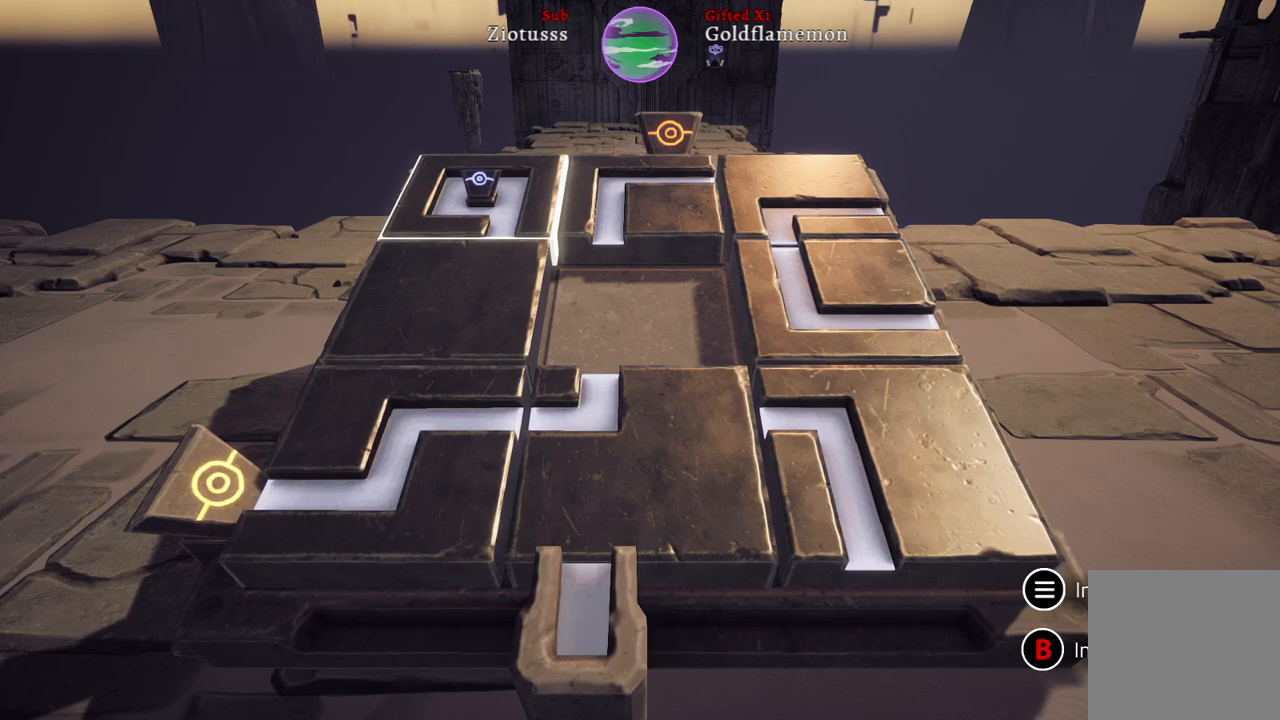
{"buttons": [], "left_stick": "center", "right_stick": "center", "events": [[200, "left_stick", "down"], [467, "left_stick", "center"]]}
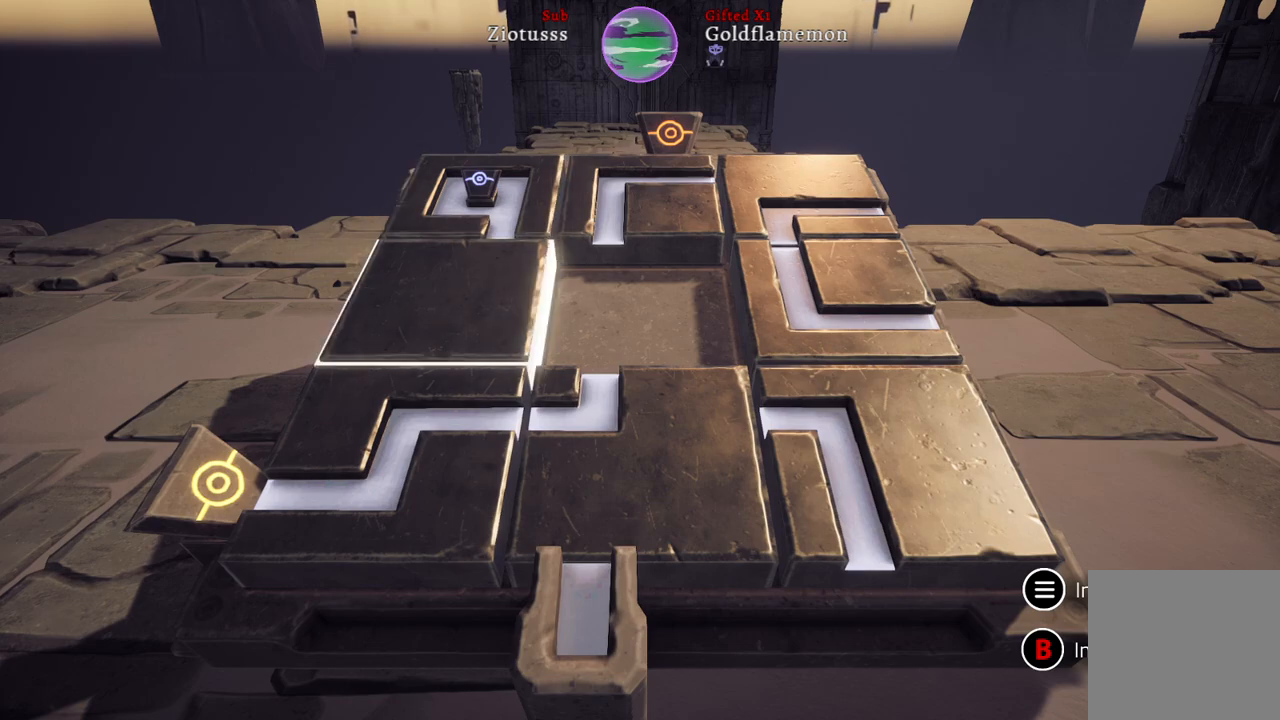
{"buttons": [], "left_stick": "center", "right_stick": "center", "events": [[167, "left_stick", "down"], [383, "left_stick", "center"]]}
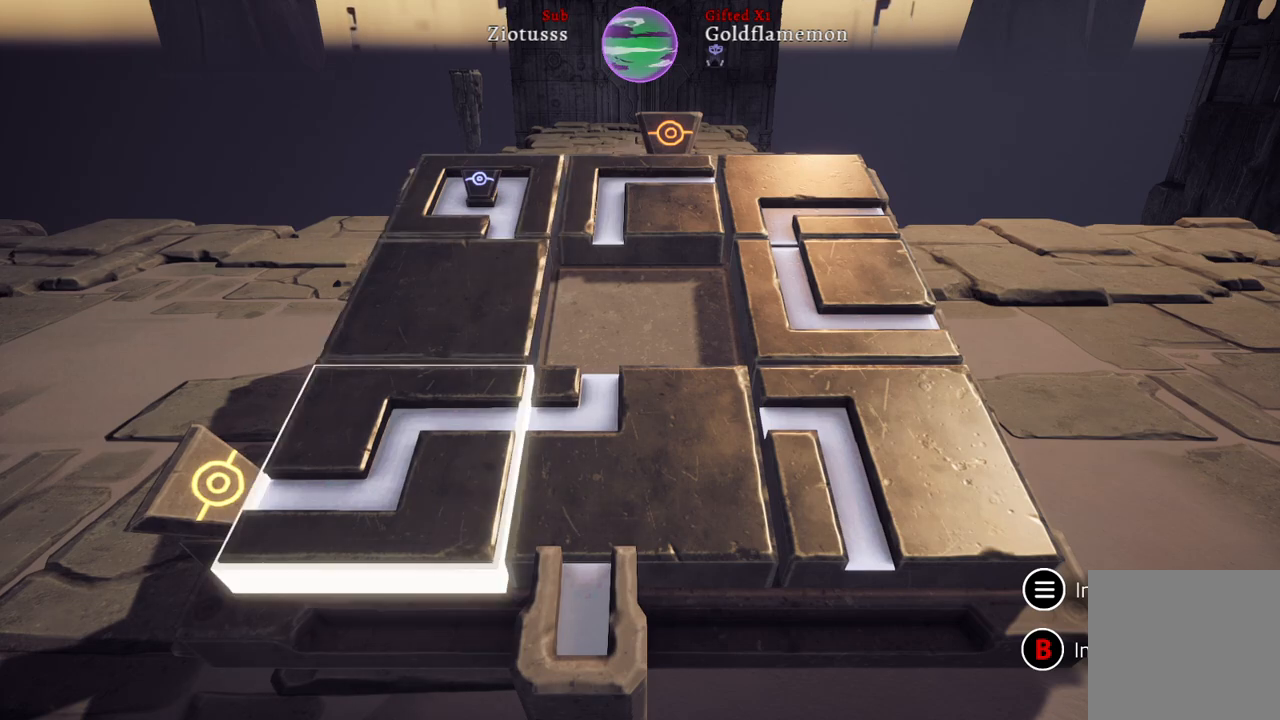
{"buttons": [], "left_stick": "center", "right_stick": "center", "events": [[200, "left_stick", "right"], [450, "left_stick", "center"]]}
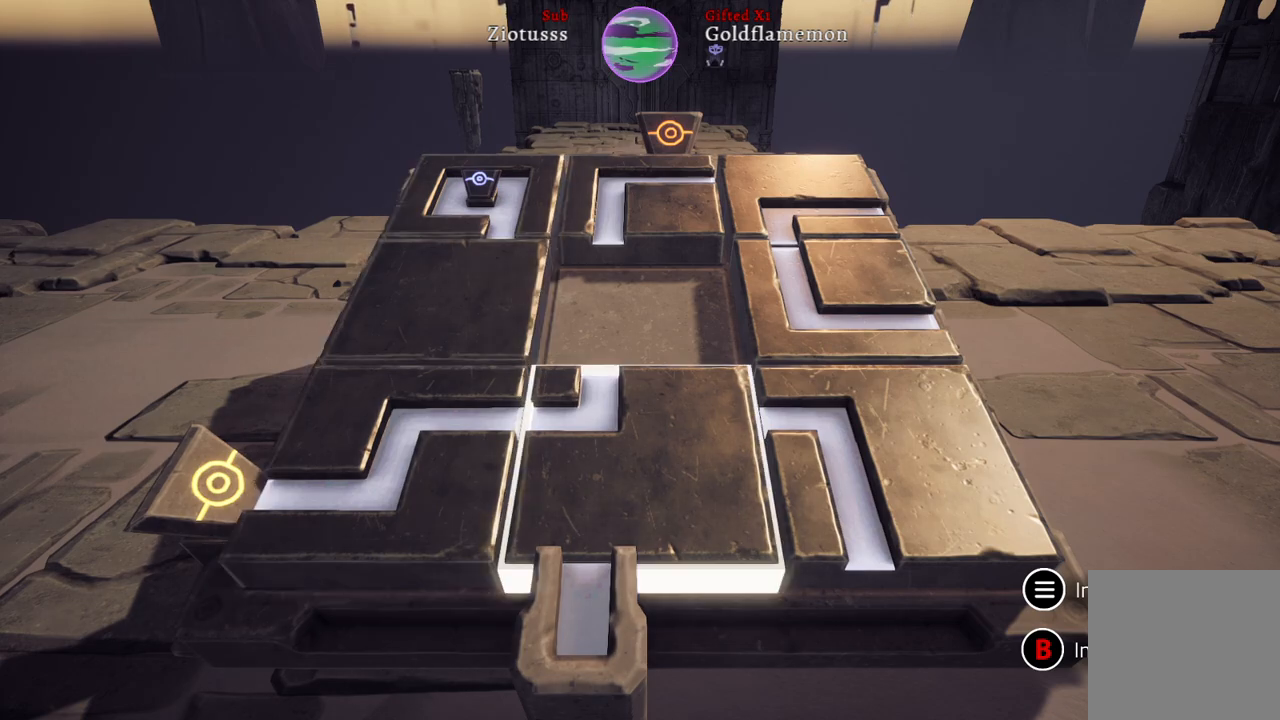
{"buttons": [], "left_stick": "left", "right_stick": "center", "events": [[350, "left_stick", "left"]]}
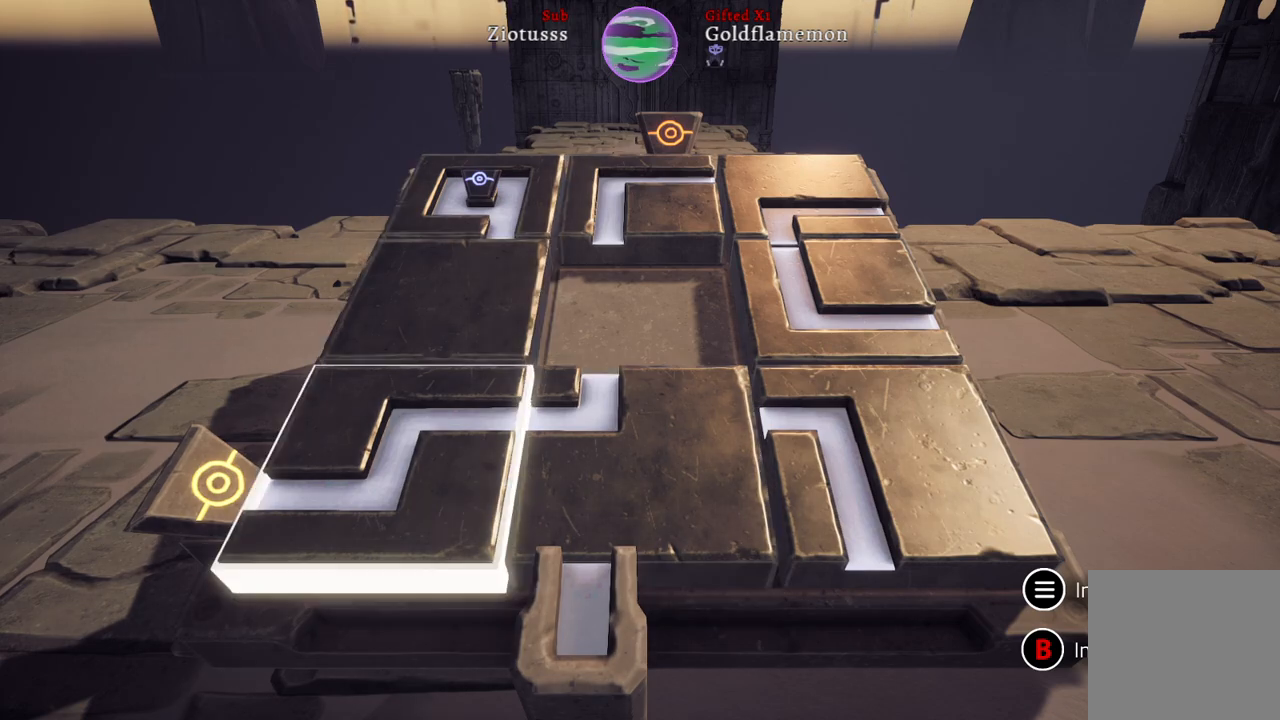
{"buttons": [], "left_stick": "center", "right_stick": "center", "events": [[33, "left_stick", "center"], [117, "left_stick", "up"], [250, "left_stick", "center"]]}
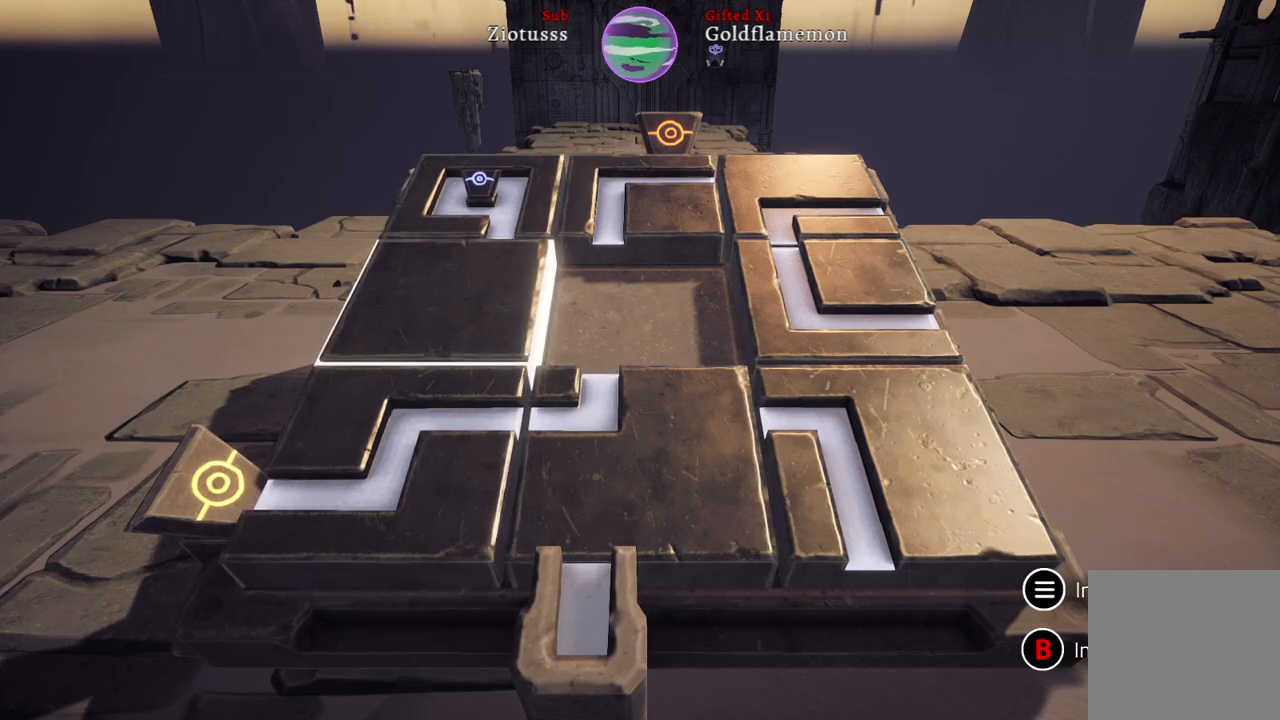
{"buttons": [], "left_stick": "center", "right_stick": "center", "events": [[50, "left_stick", "down-right"], [300, "left_stick", "center"]]}
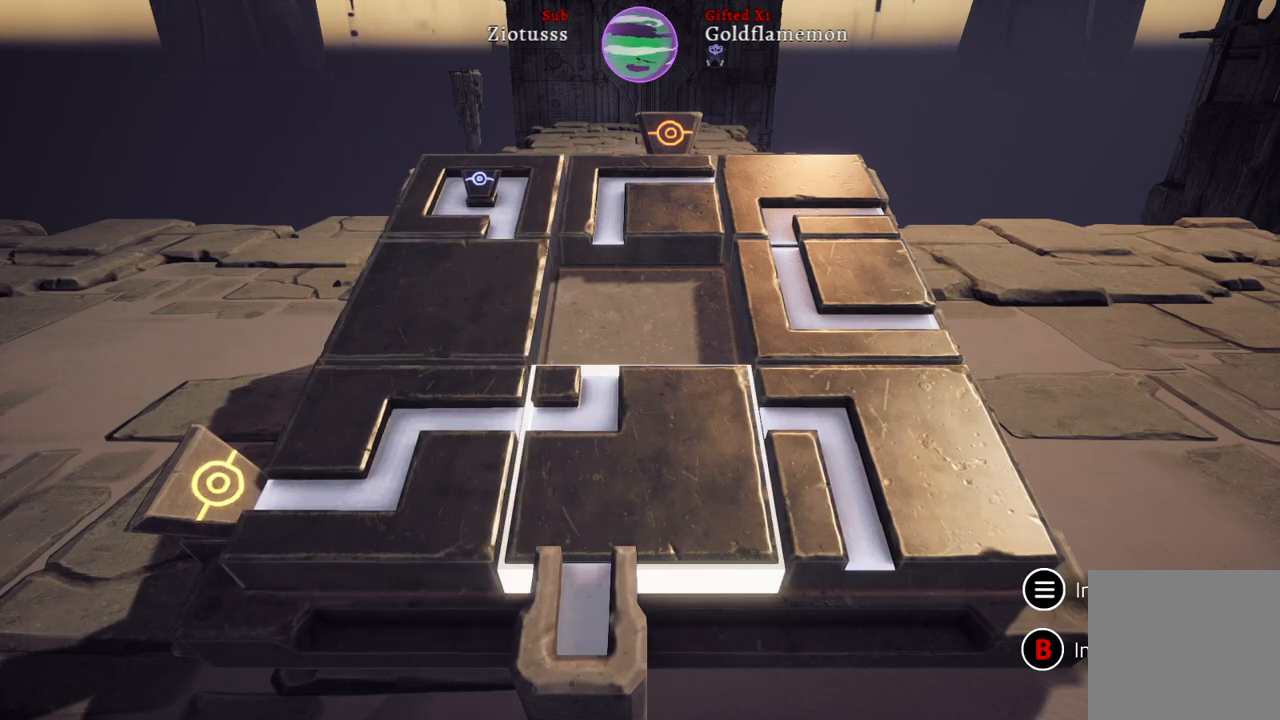
{"buttons": [], "left_stick": "center", "right_stick": "center", "events": [[167, "A", "down"], [267, "A", "up"]]}
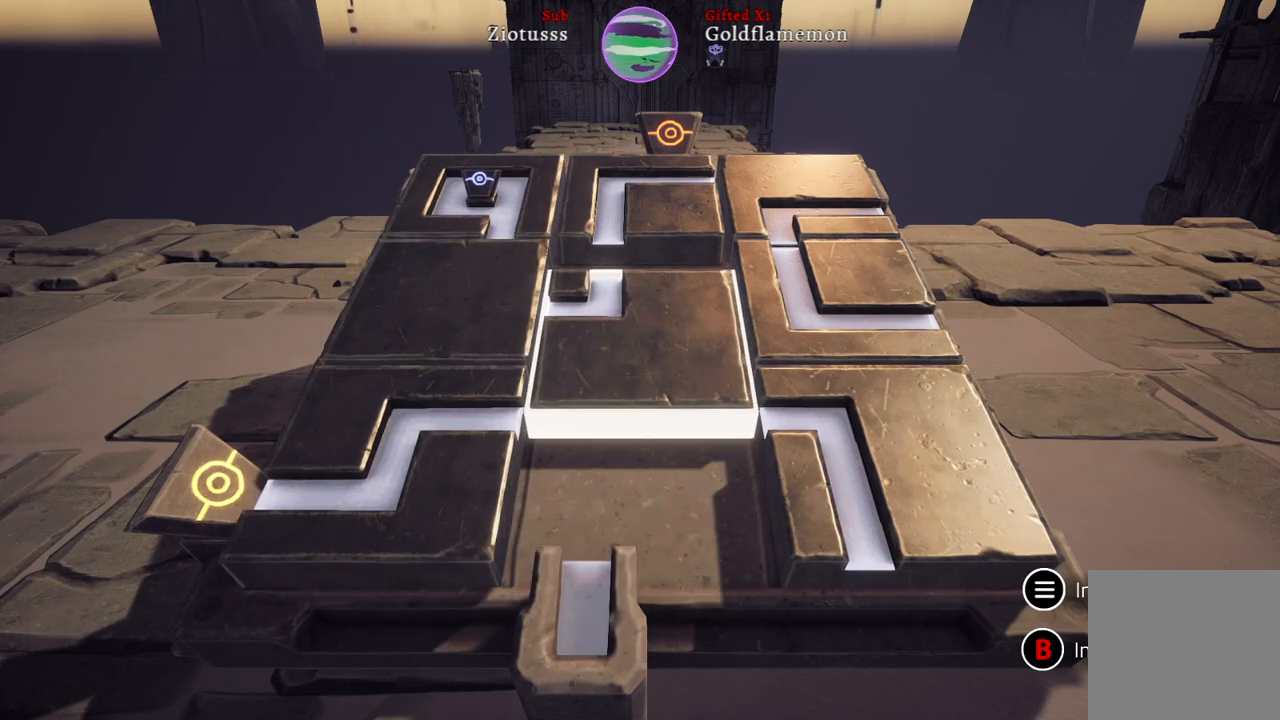
{"buttons": [], "left_stick": "right", "right_stick": "center", "events": [[300, "left_stick", "right"]]}
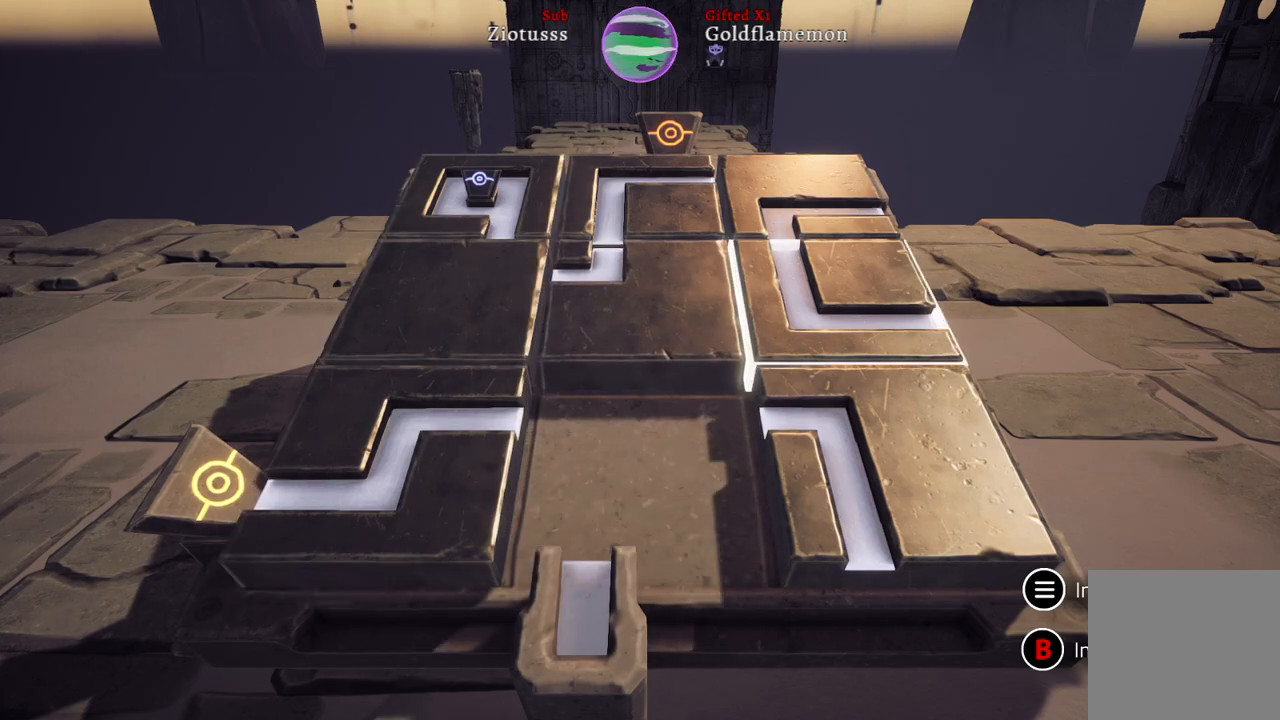
{"buttons": [], "left_stick": "center", "right_stick": "center", "events": [[17, "left_stick", "center"], [267, "left_stick", "down"], [417, "left_stick", "center"]]}
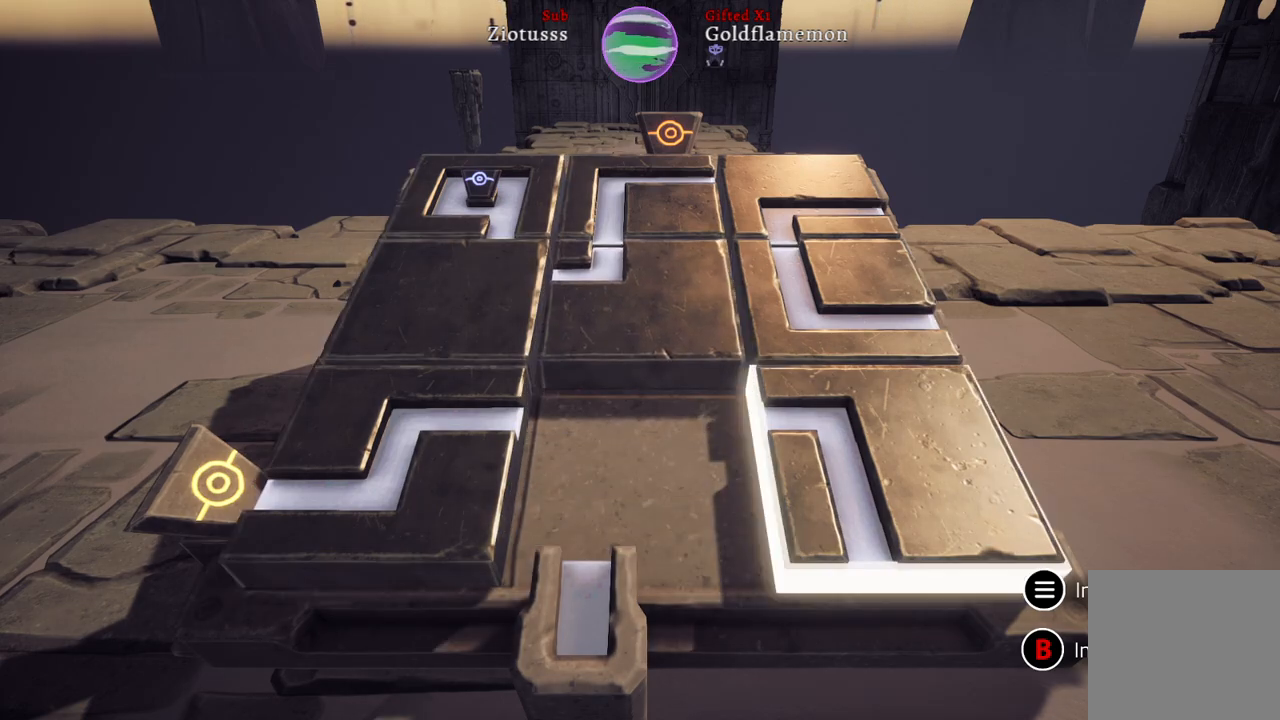
{"buttons": [], "left_stick": "center", "right_stick": "center", "events": [[150, "A", "down"], [283, "A", "up"]]}
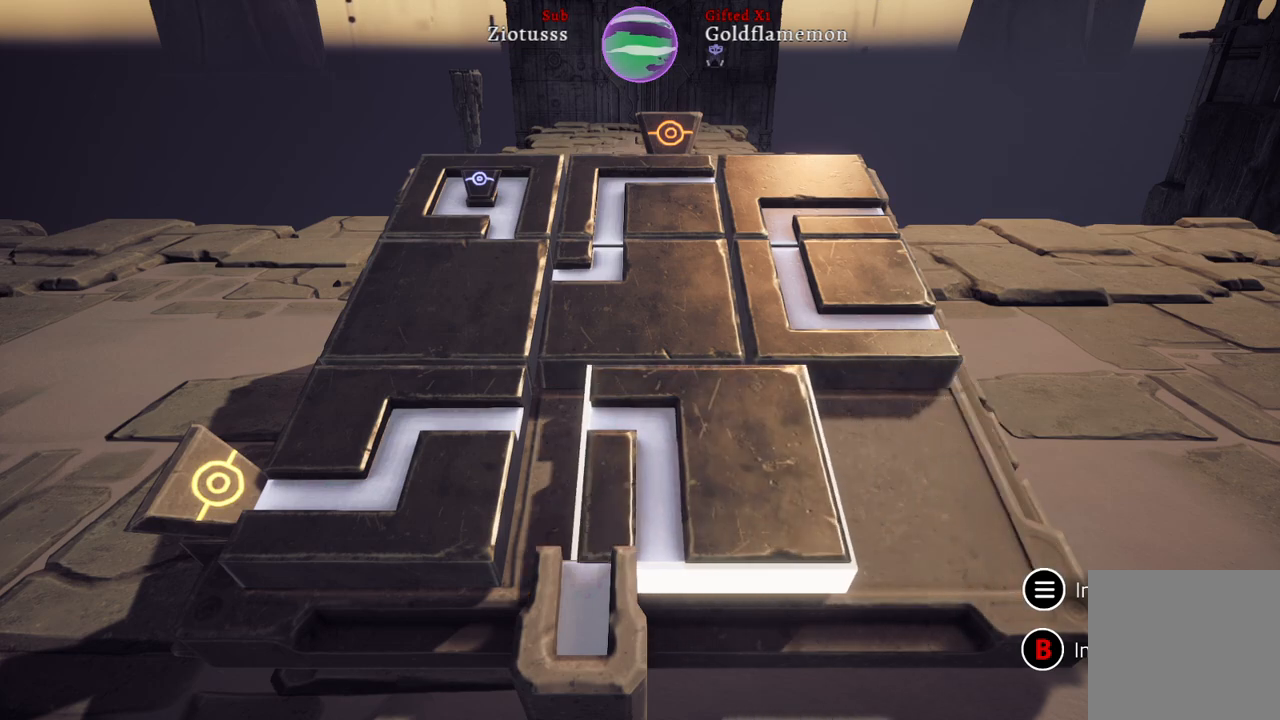
{"buttons": [], "left_stick": "center", "right_stick": "center", "events": []}
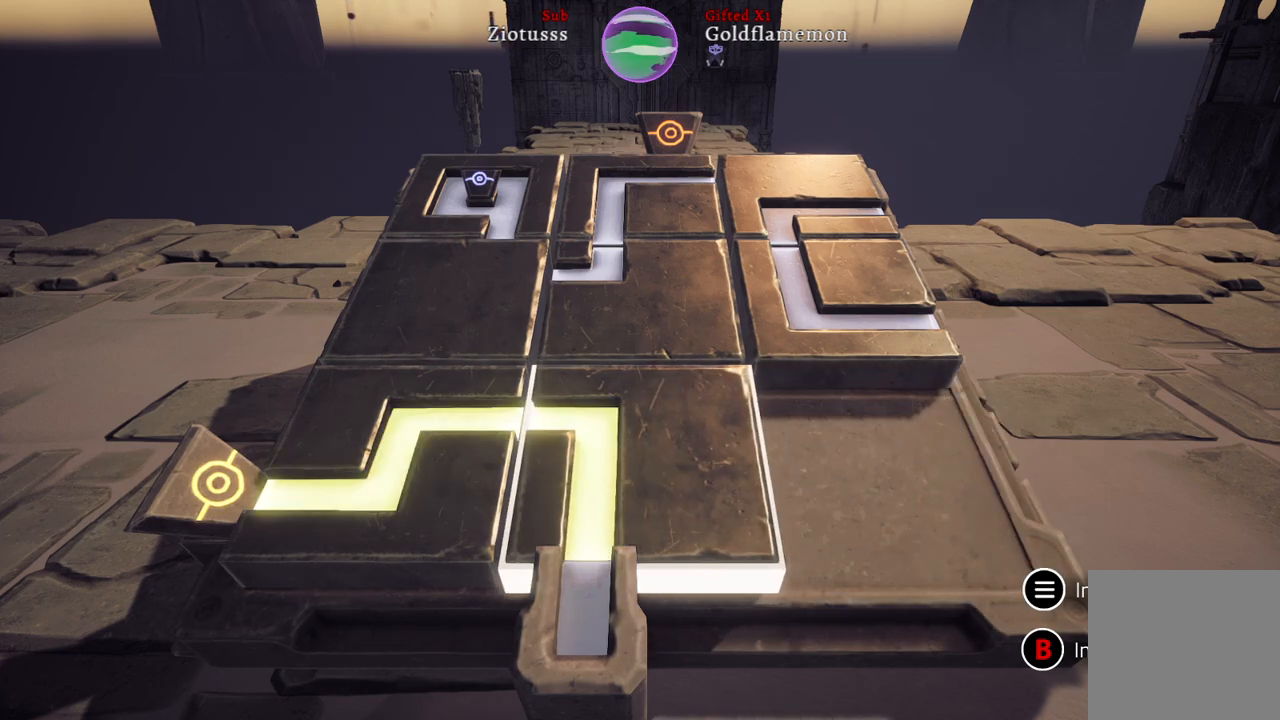
{"buttons": [], "left_stick": "center", "right_stick": "center", "events": []}
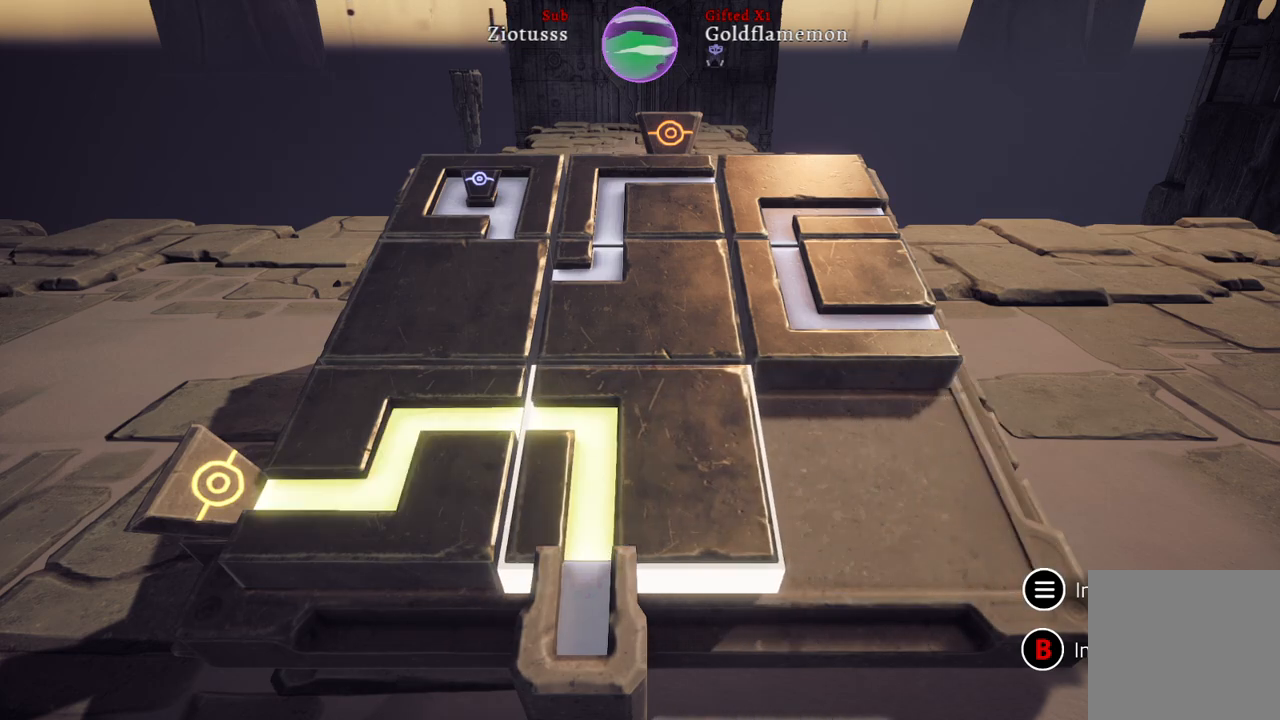
{"buttons": [], "left_stick": "center", "right_stick": "center", "events": []}
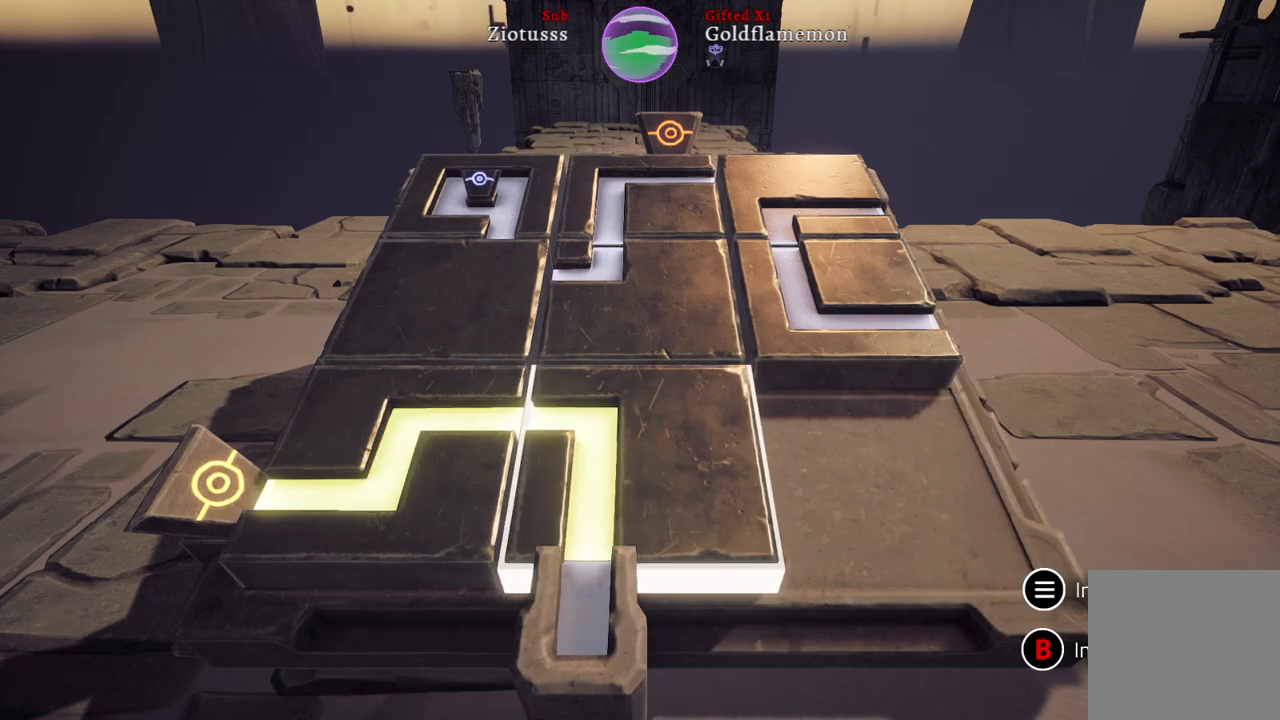
{"buttons": [], "left_stick": "center", "right_stick": "center", "events": [[367, "B", "down"], [450, "B", "up"]]}
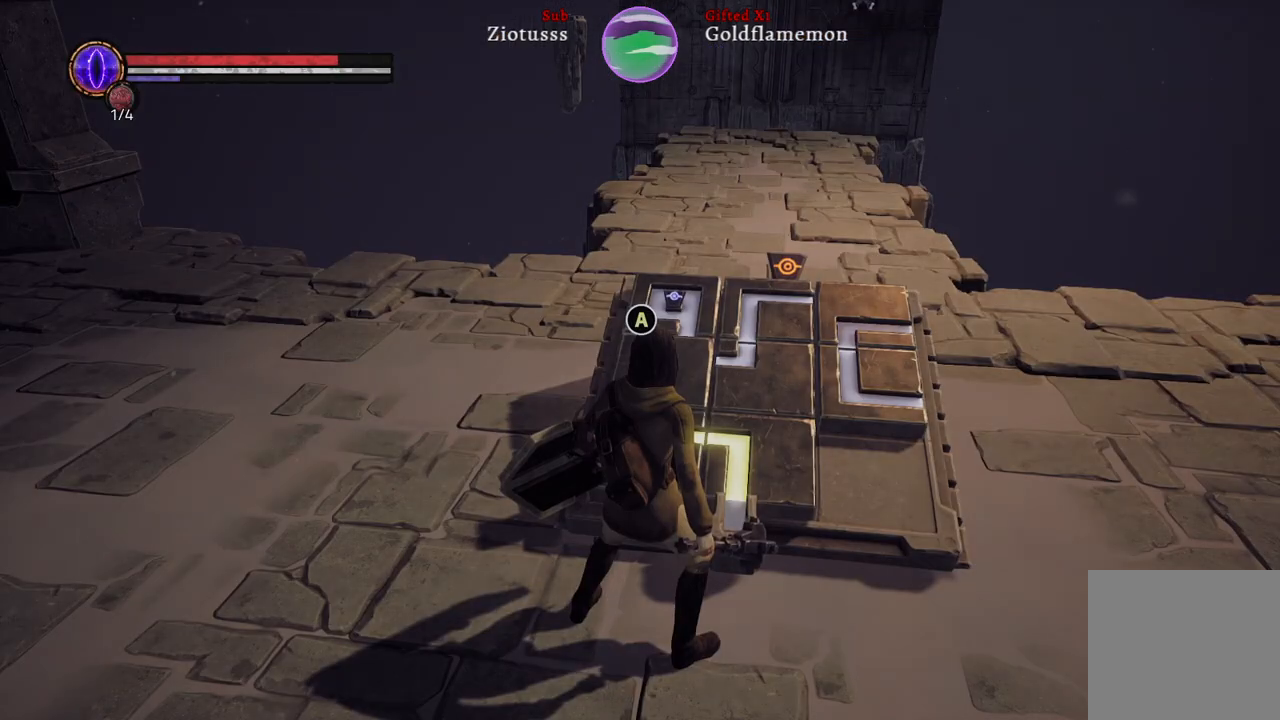
{"buttons": [], "left_stick": "center", "right_stick": "center", "events": []}
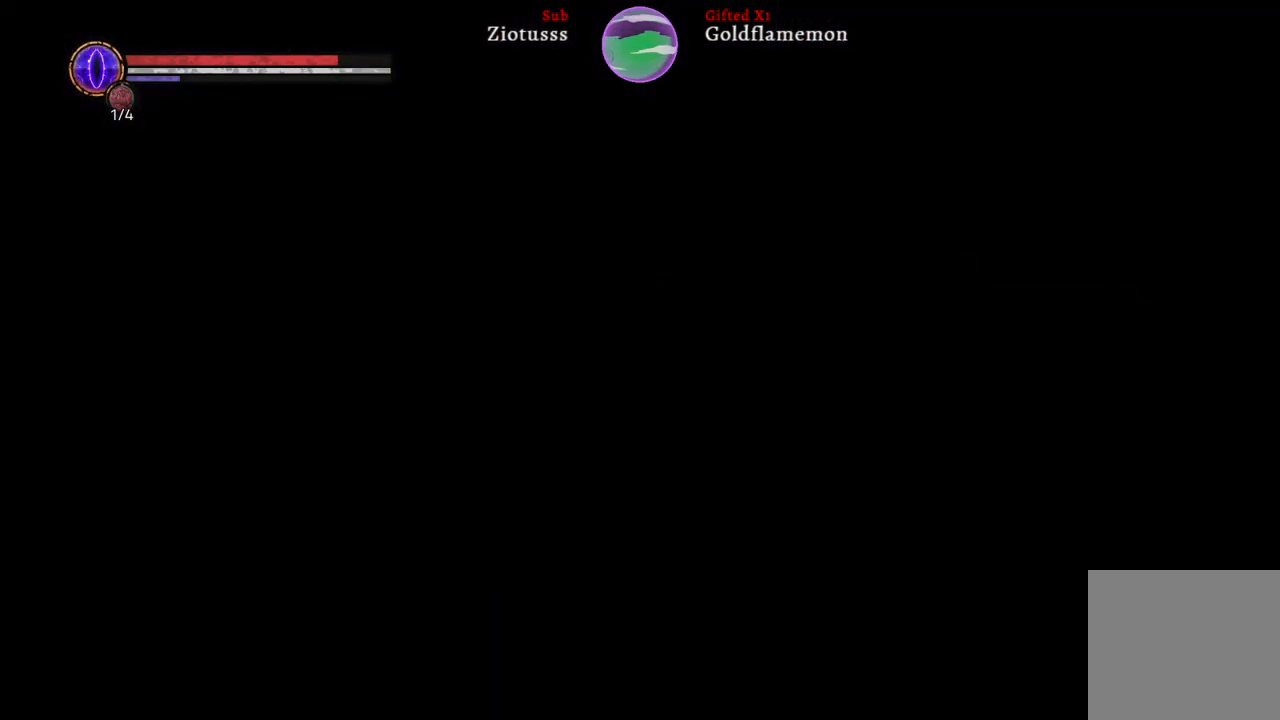
{"buttons": [], "left_stick": "center", "right_stick": "center", "events": []}
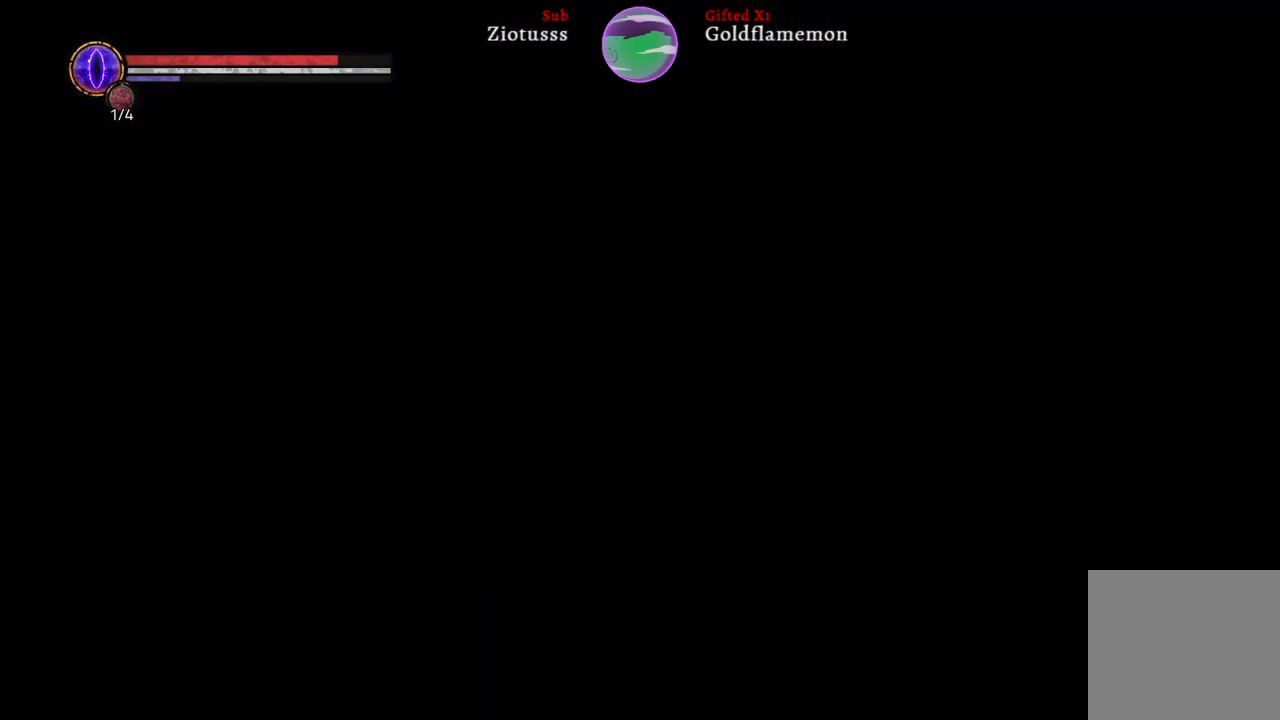
{"buttons": [], "left_stick": "center", "right_stick": "center", "events": []}
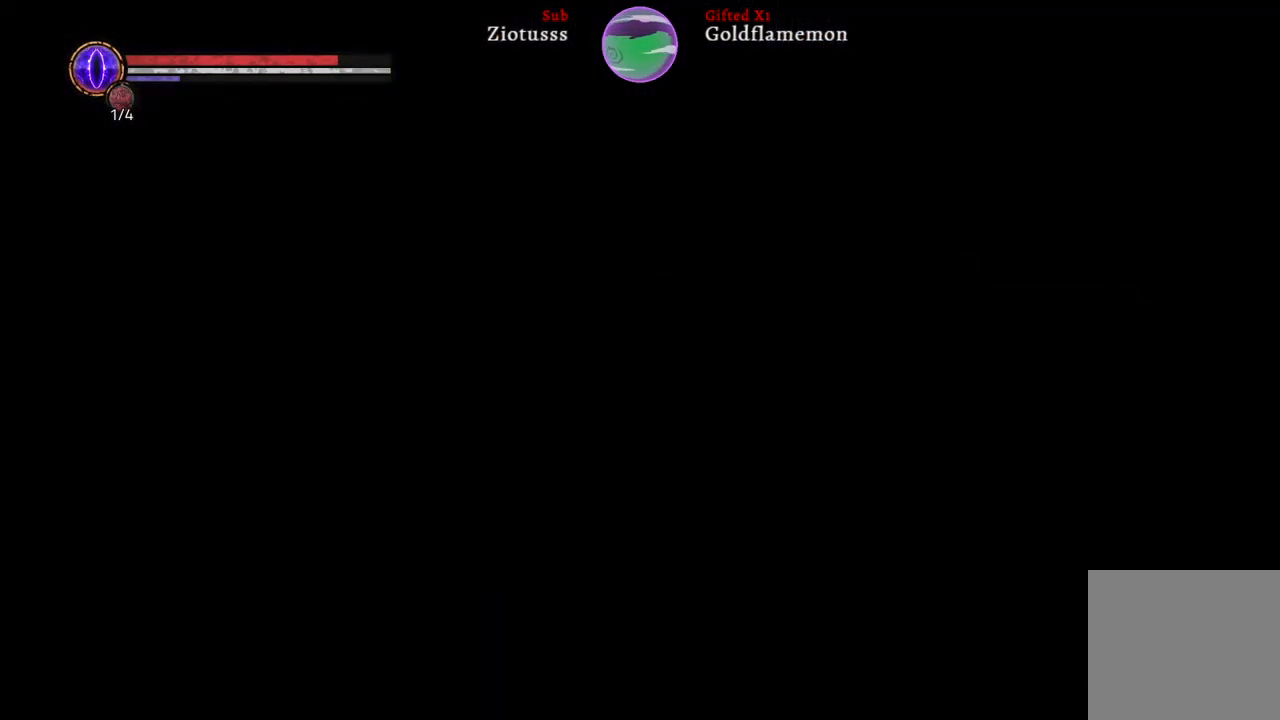
{"buttons": [], "left_stick": "center", "right_stick": "center", "events": []}
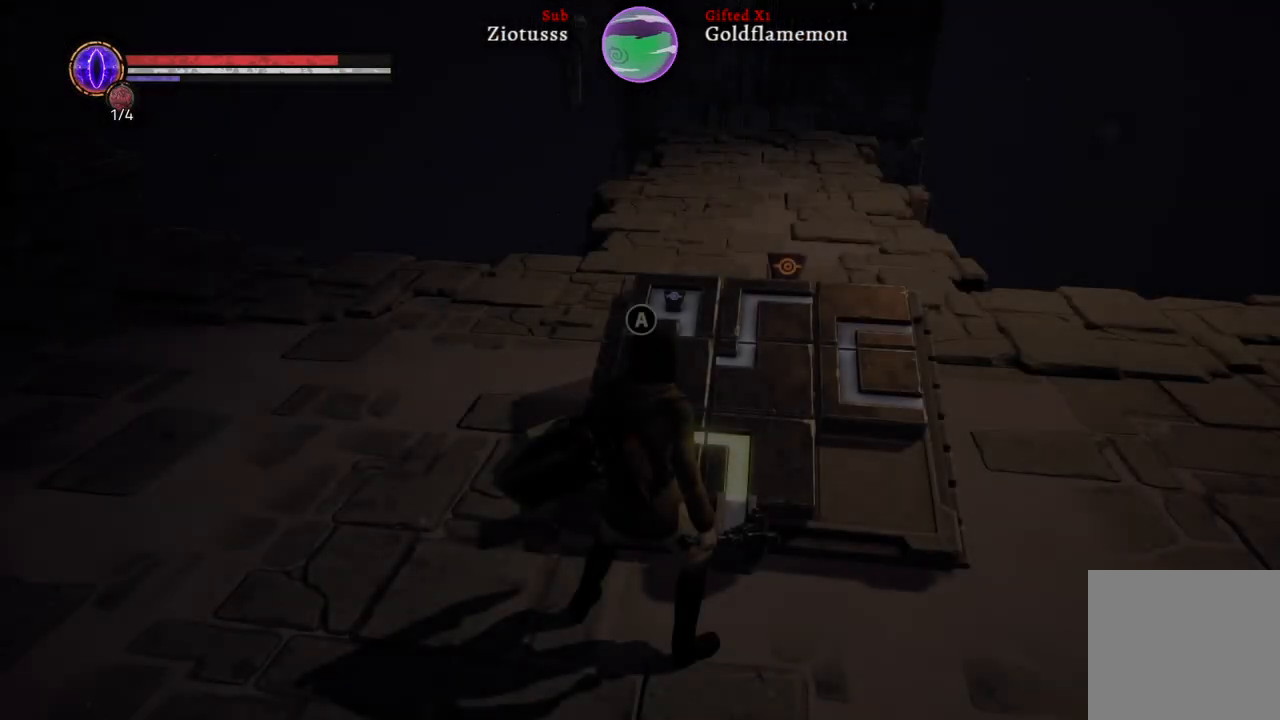
{"buttons": [], "left_stick": "center", "right_stick": "left", "events": [[500, "right_stick", "left"]]}
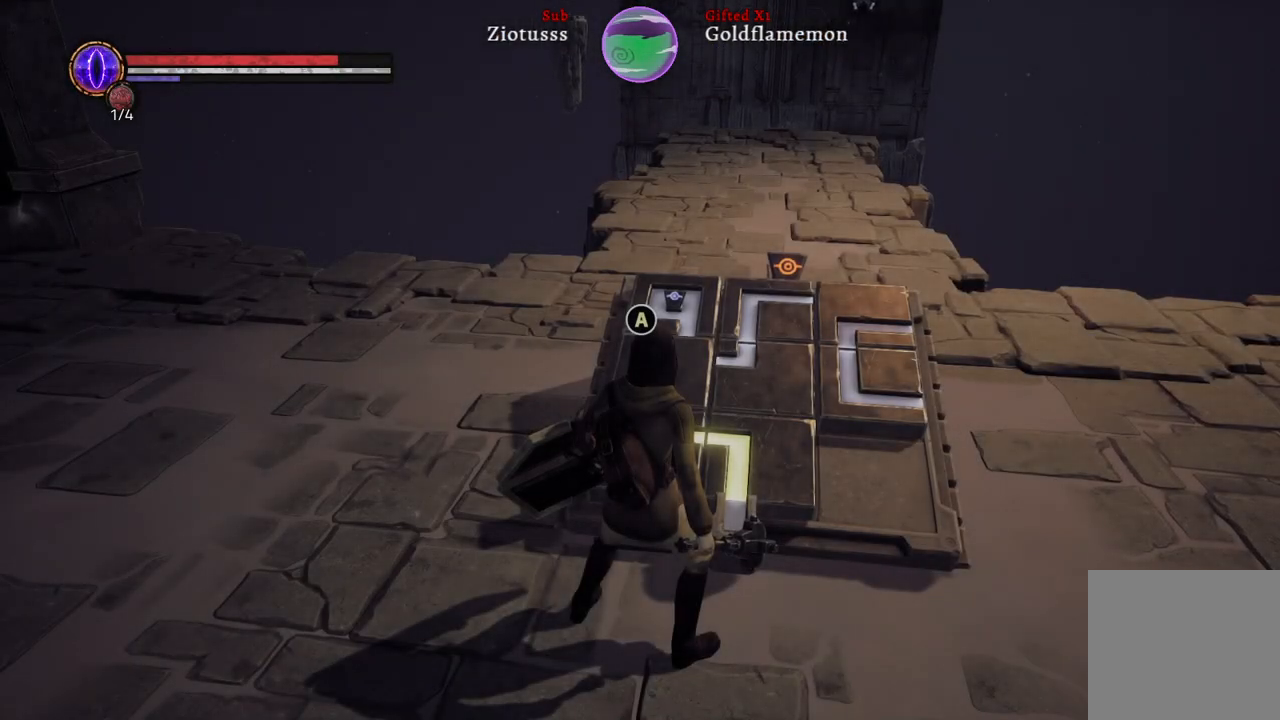
{"buttons": [], "left_stick": "up-left", "right_stick": "center", "events": [[100, "left_stick", "left"], [217, "left_stick", "up-left"], [267, "right_stick", "center"]]}
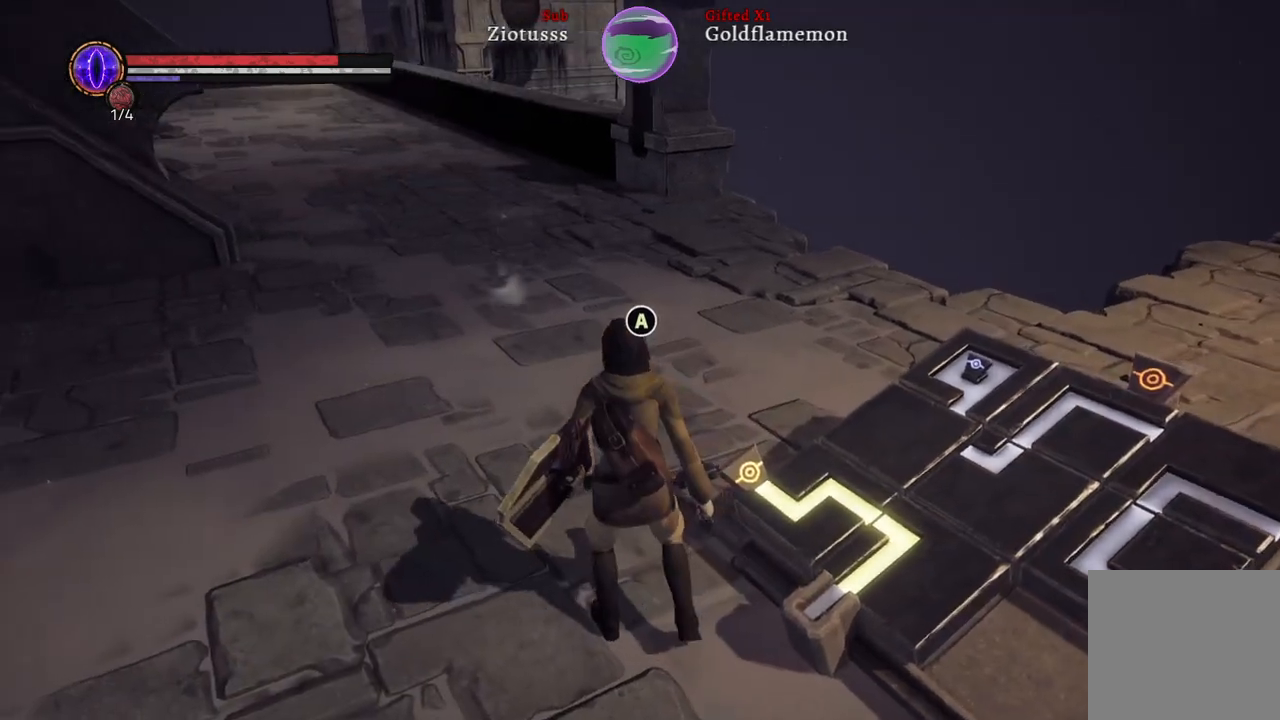
{"buttons": [], "left_stick": "up-right", "right_stick": "center", "events": [[217, "right_stick", "down-left"], [250, "left_stick", "up"], [433, "left_stick", "up-right"], [450, "right_stick", "center"]]}
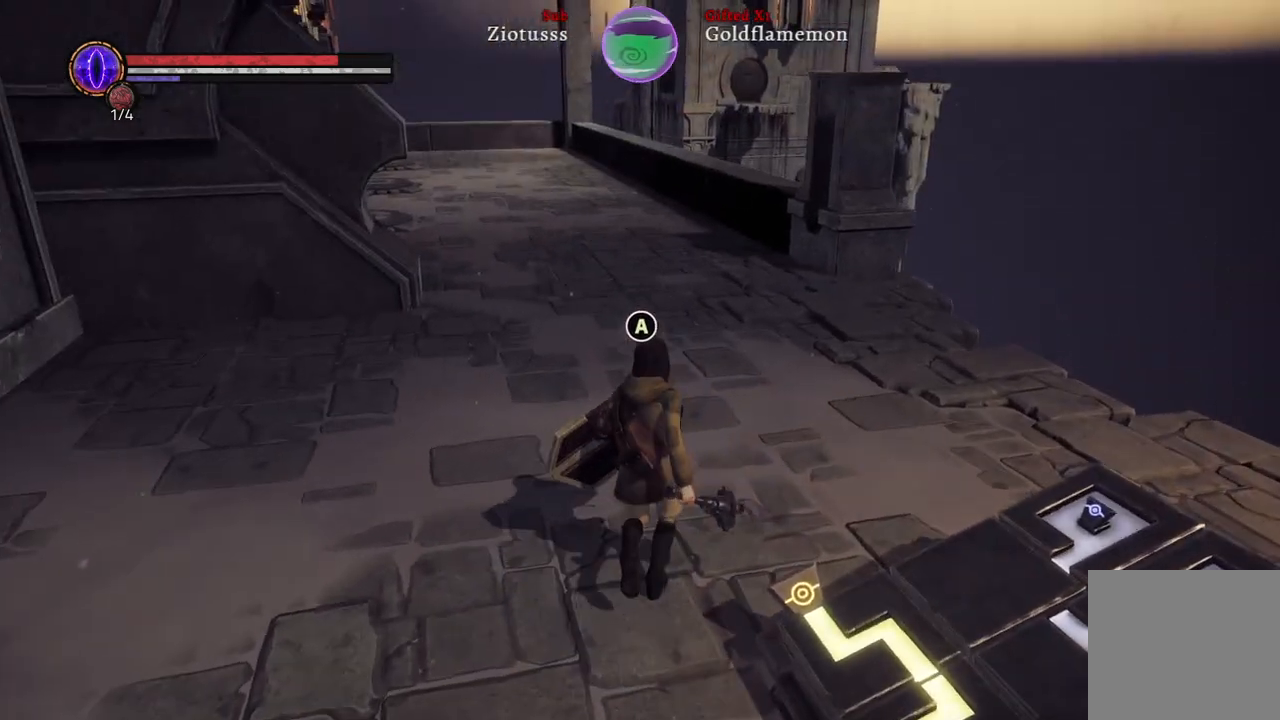
{"buttons": [], "left_stick": "up-right", "right_stick": "center", "events": [[233, "right_stick", "left"], [450, "right_stick", "center"]]}
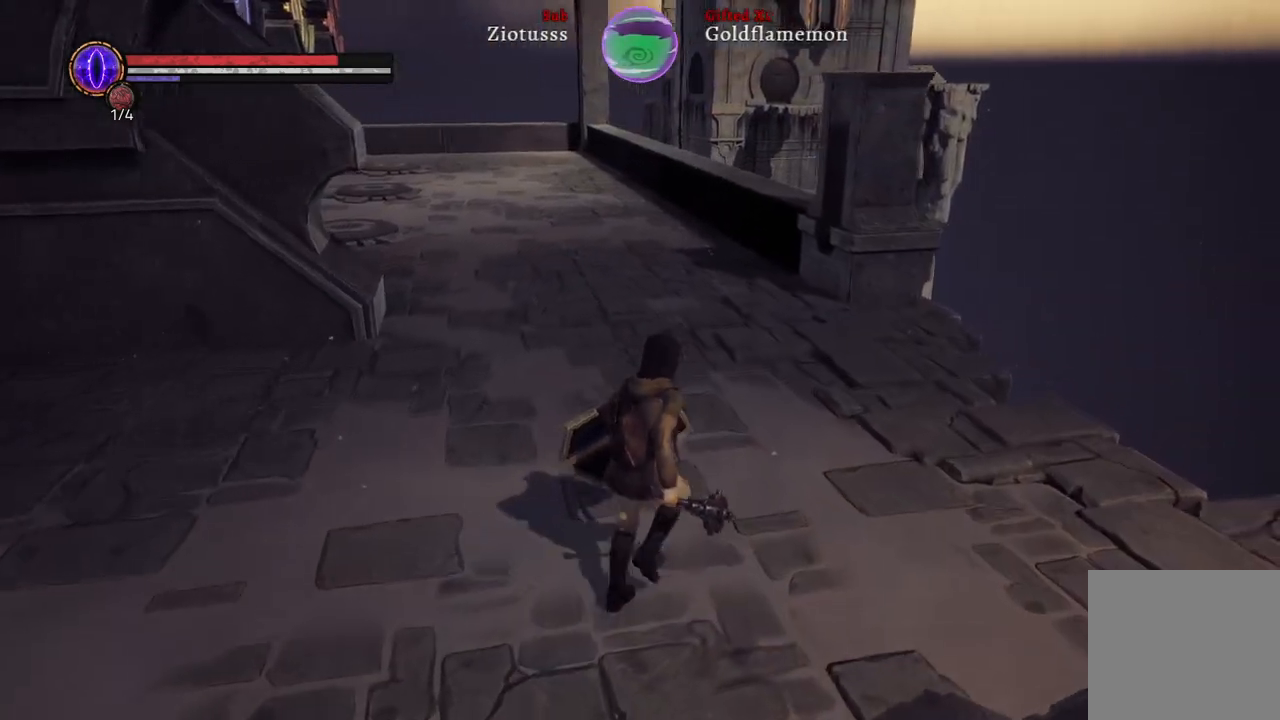
{"buttons": [], "left_stick": "up-right", "right_stick": "right", "events": [[333, "right_stick", "right"]]}
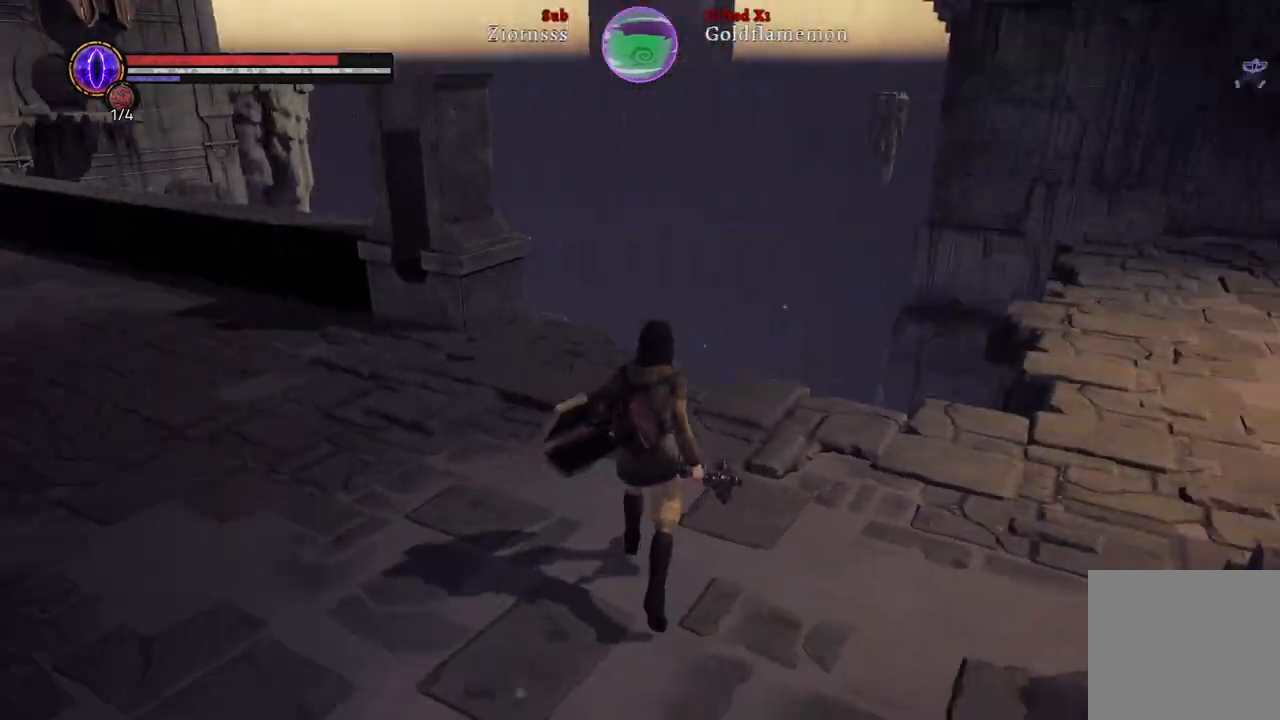
{"buttons": [], "left_stick": "center", "right_stick": "center", "events": [[117, "right_stick", "down-right"], [183, "left_stick", "center"], [233, "right_stick", "center"]]}